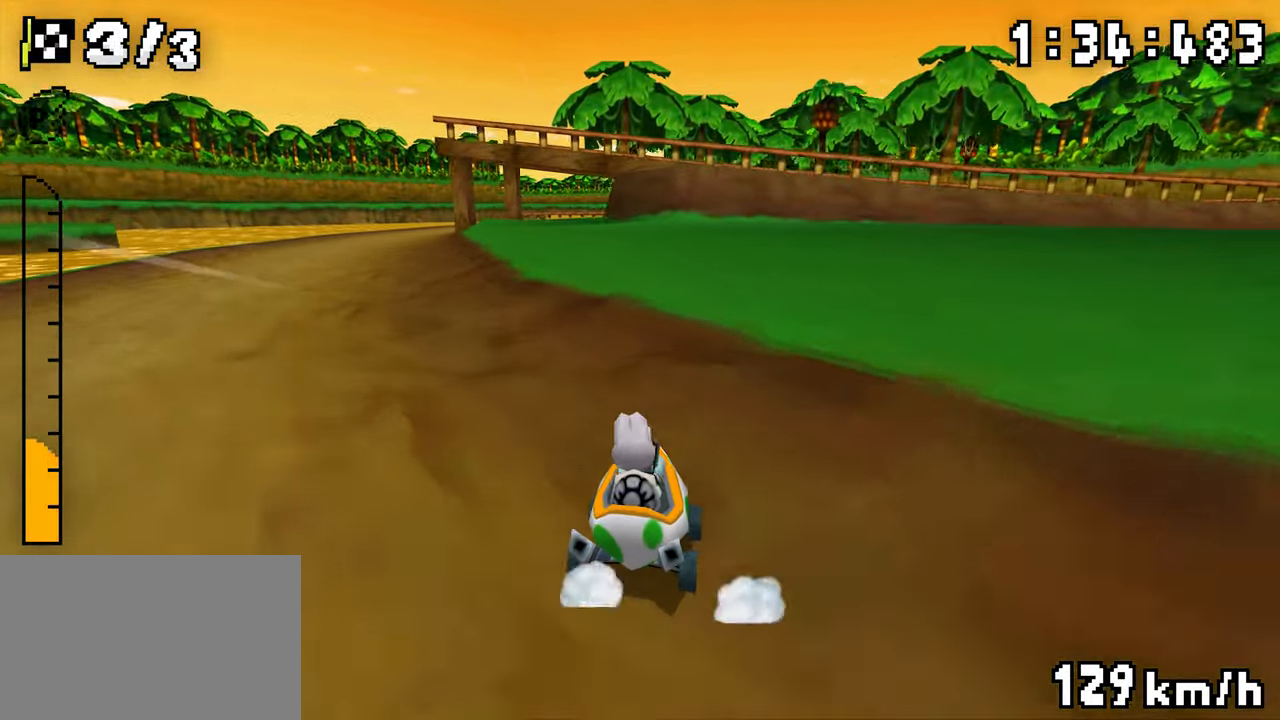
Gameplay with a controller (Nintendo layout); each line is a JSON object with the inputs held at the frame after it (dt_ms = milliseconds from this image to that frame). "events" lists button and stick changes between this image and that frame as [ms after this image, input, new state], when the widget could be followed in between. Not read: DPAD_DOWN L3 R3.
{"dt_ms": 500, "buttons": ["A", "R1", "DPAD_LEFT"], "events": [[84, "DPAD_LEFT", "up"], [84, "DPAD_RIGHT", "down"], [184, "DPAD_RIGHT", "up"], [284, "DPAD_LEFT", "down"]]}
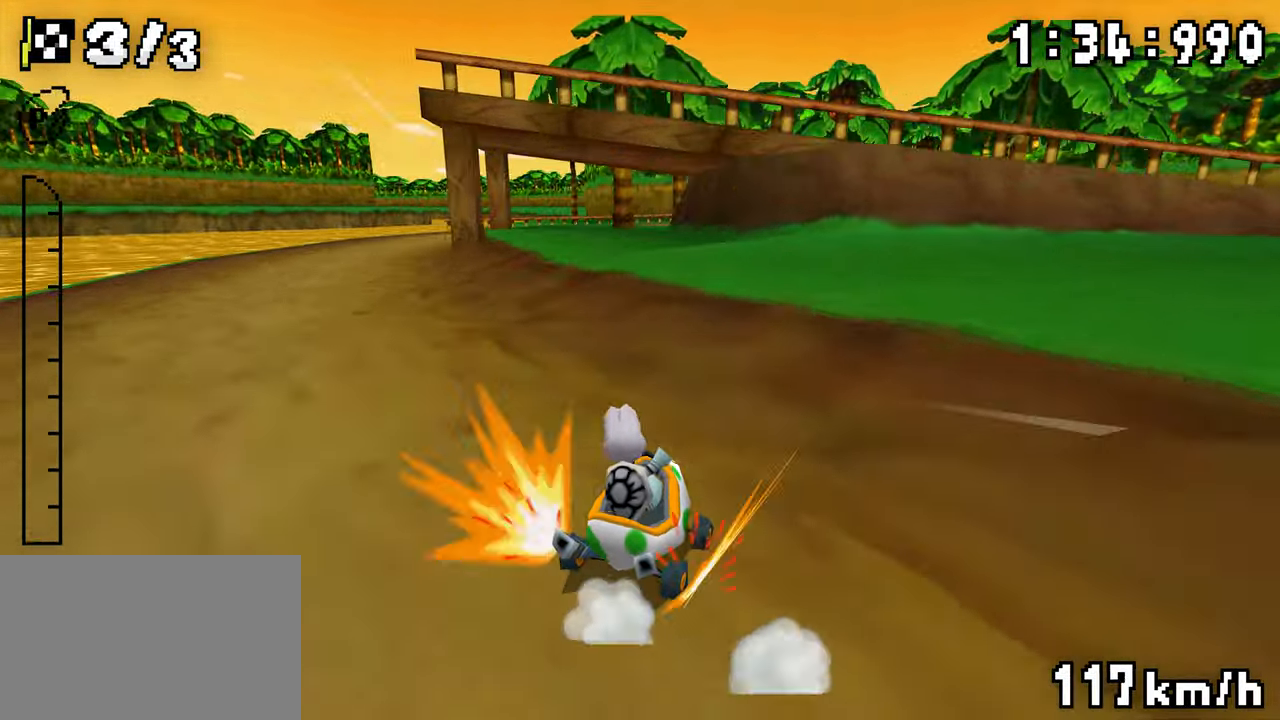
{"dt_ms": 500, "buttons": ["A", "R1", "DPAD_LEFT"], "events": [[17, "R1", "up"], [84, "DPAD_LEFT", "up"], [134, "R1", "down"], [300, "DPAD_RIGHT", "down"], [367, "DPAD_RIGHT", "up"], [417, "DPAD_LEFT", "down"]]}
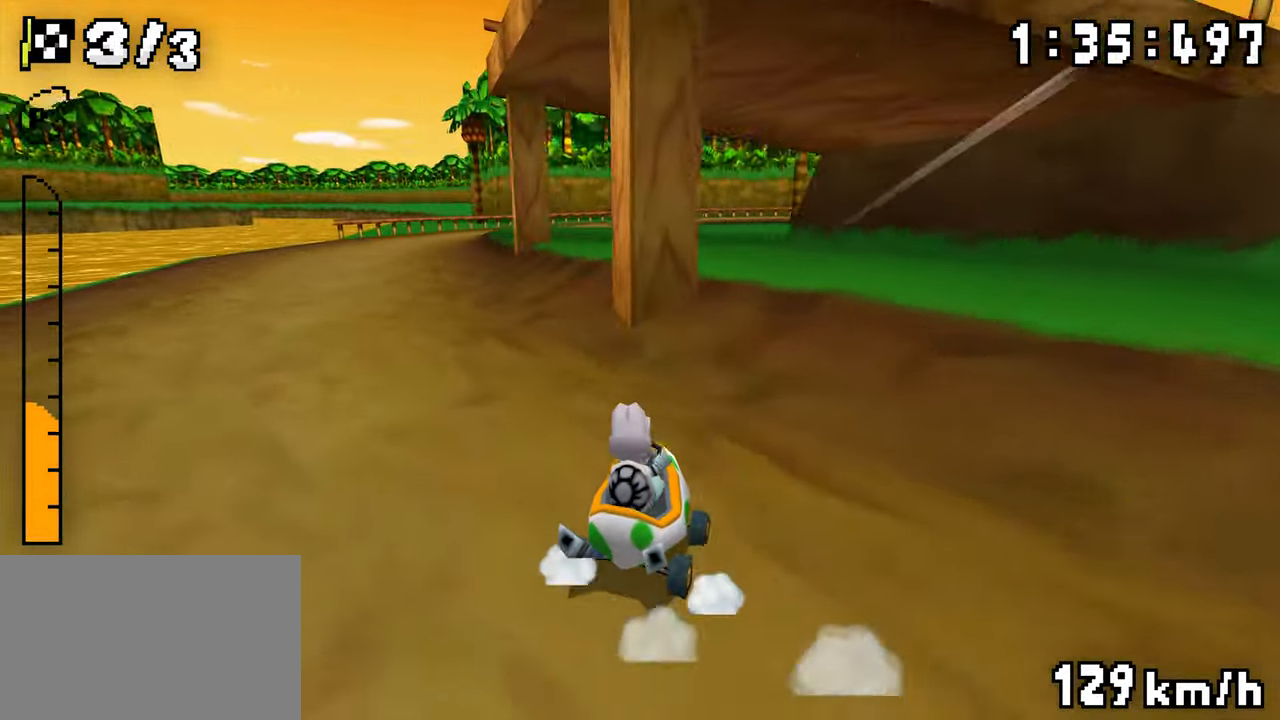
{"dt_ms": 500, "buttons": ["A", "R1"], "events": [[84, "DPAD_LEFT", "up"], [84, "DPAD_RIGHT", "down"], [150, "DPAD_RIGHT", "up"], [267, "DPAD_LEFT", "down"], [400, "DPAD_UP", "down"], [450, "DPAD_LEFT", "up"], [450, "DPAD_UP", "up"]]}
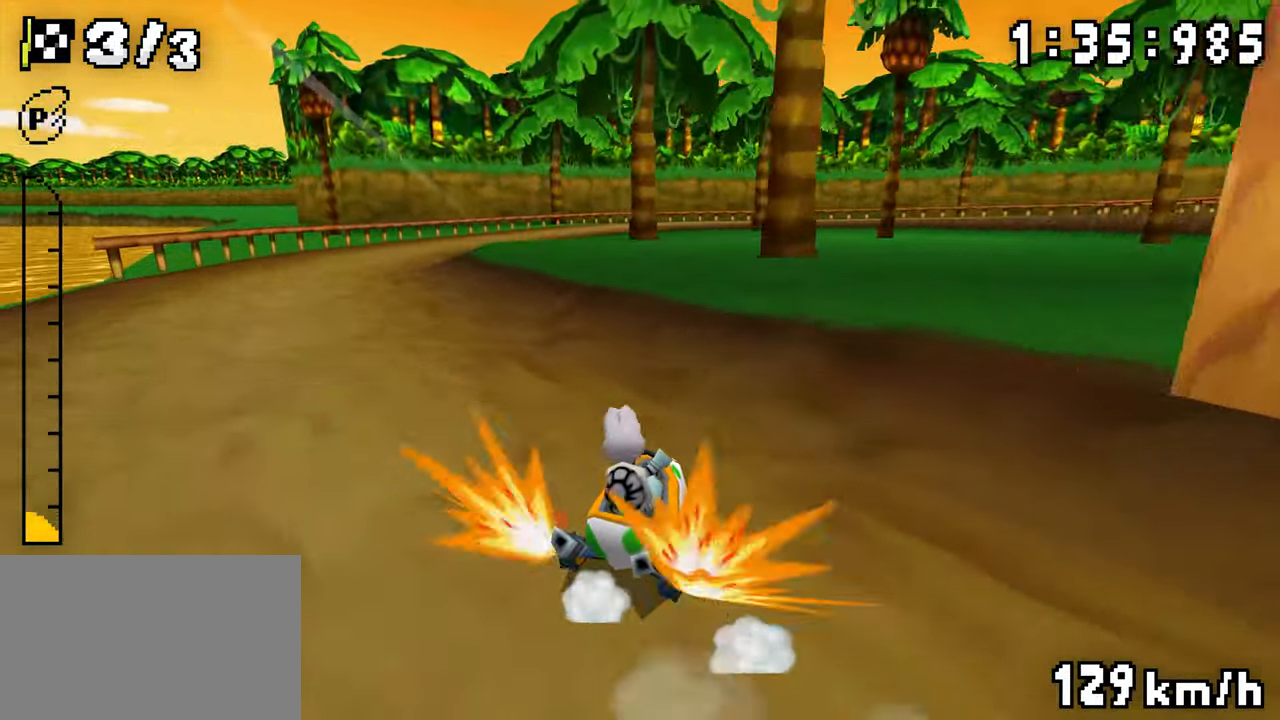
{"dt_ms": 500, "buttons": ["A", "R1", "DPAD_LEFT"], "events": [[17, "R1", "up"], [67, "R1", "down"], [217, "DPAD_RIGHT", "down"], [300, "DPAD_RIGHT", "up"], [334, "DPAD_LEFT", "down"]]}
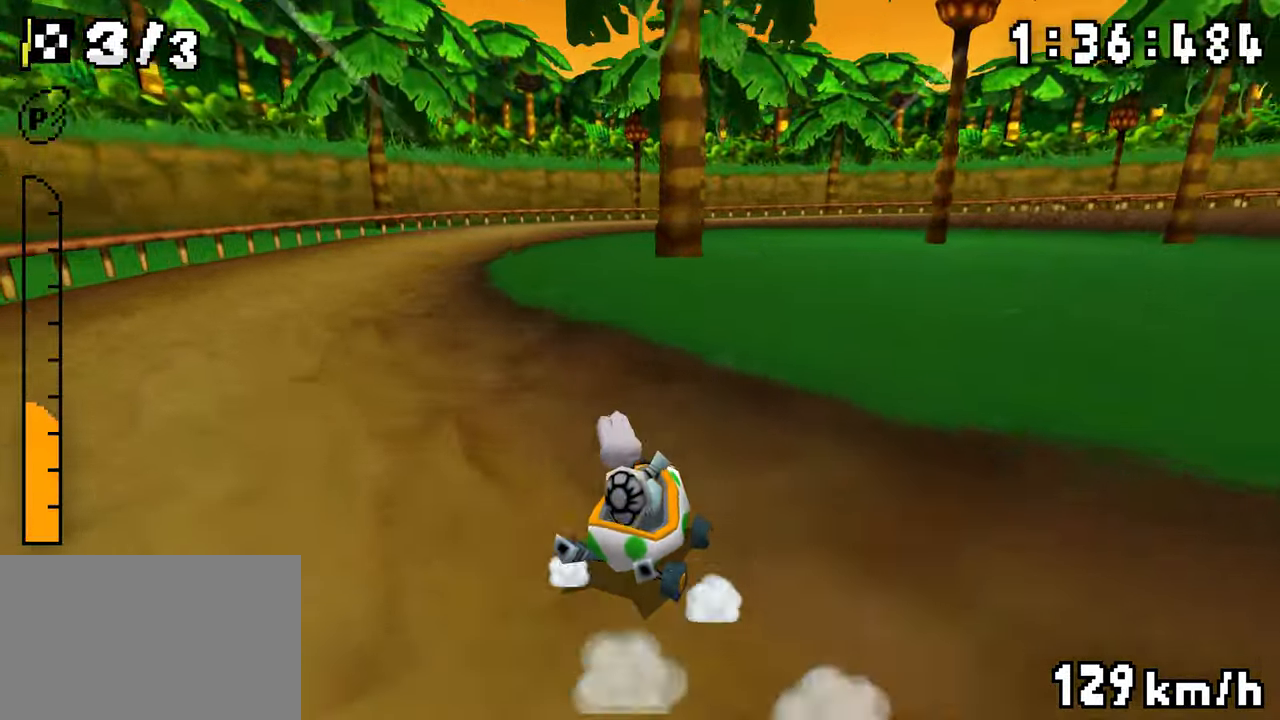
{"dt_ms": 500, "buttons": ["A", "DPAD_RIGHT"], "events": [[17, "DPAD_LEFT", "up"], [17, "DPAD_RIGHT", "down"], [100, "DPAD_RIGHT", "up"], [250, "DPAD_LEFT", "down"], [400, "DPAD_UP", "down"], [450, "DPAD_UP", "up"], [467, "DPAD_LEFT", "up"], [500, "DPAD_RIGHT", "down"], [500, "R1", "up"]]}
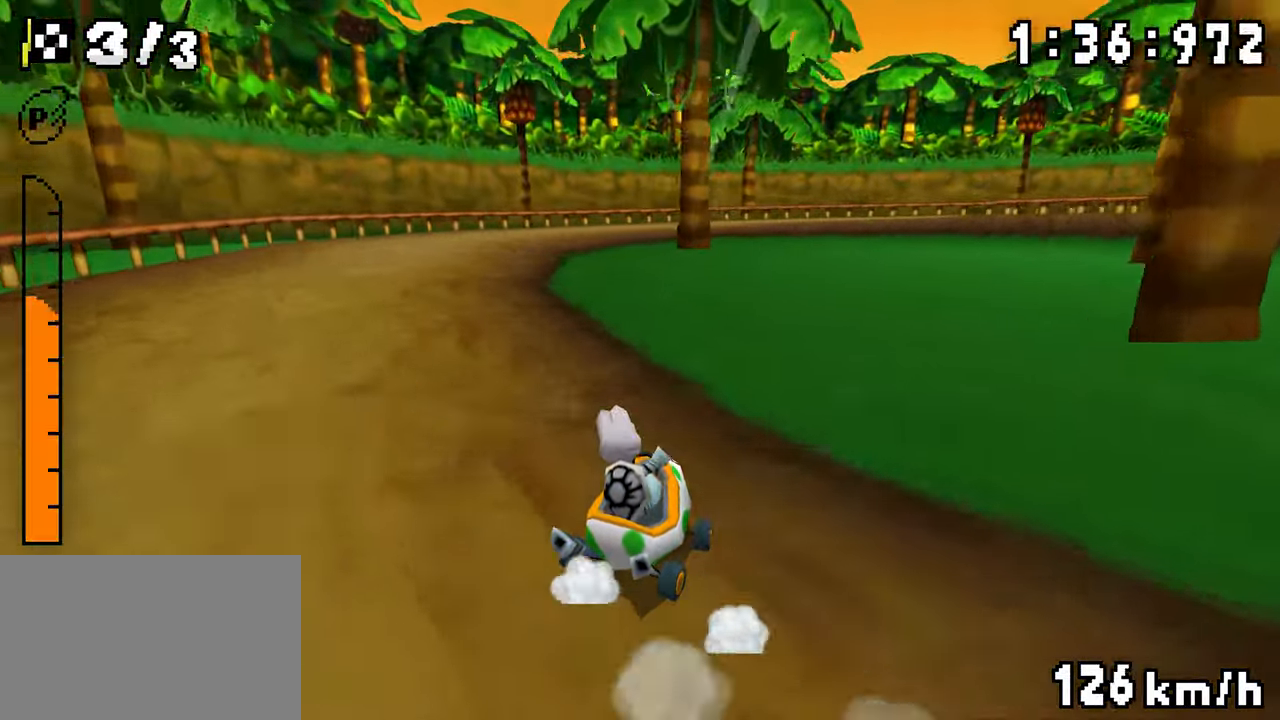
{"dt_ms": 500, "buttons": ["A", "R1", "DPAD_LEFT"], "events": [[34, "R1", "down"], [217, "DPAD_RIGHT", "up"], [300, "DPAD_LEFT", "down"]]}
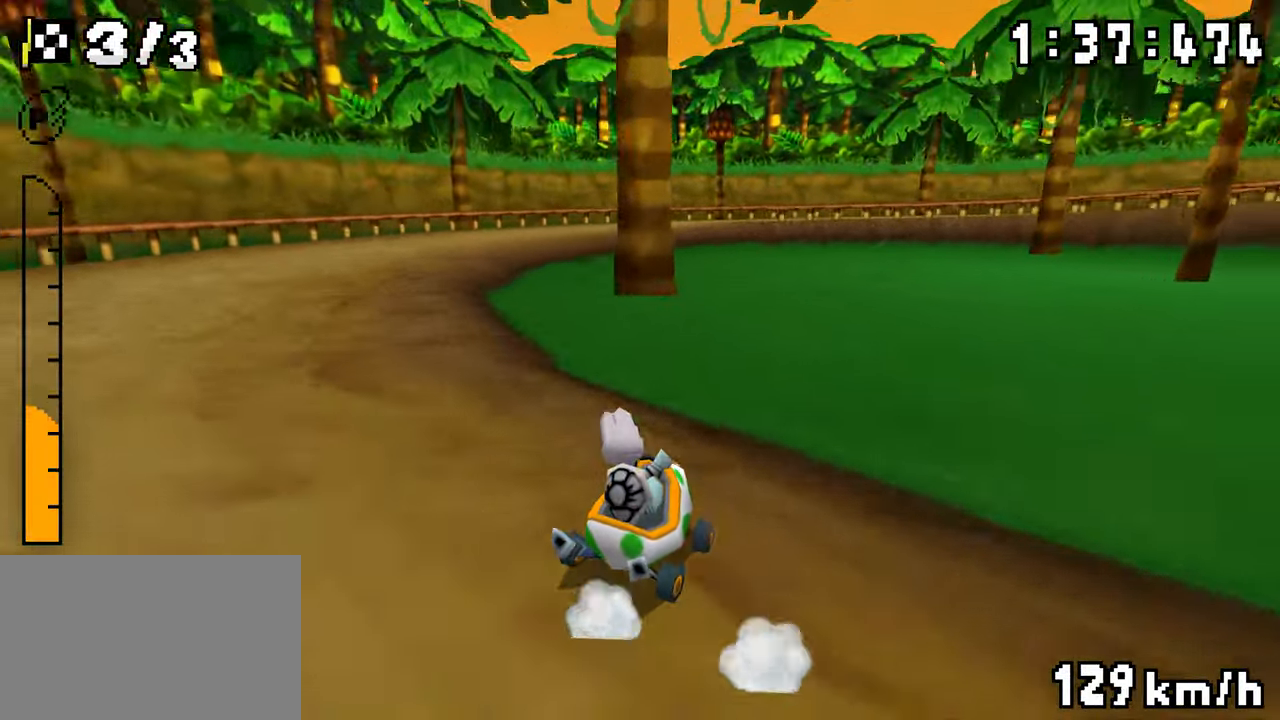
{"dt_ms": 1000, "buttons": ["A", "DPAD_RIGHT"], "events": [[34, "DPAD_LEFT", "up"], [34, "DPAD_RIGHT", "down"], [100, "DPAD_RIGHT", "up"], [250, "DPAD_LEFT", "down"], [450, "DPAD_LEFT", "up"], [517, "DPAD_RIGHT", "down"], [517, "R1", "up"], [567, "R1", "down"], [984, "R1", "up"]]}
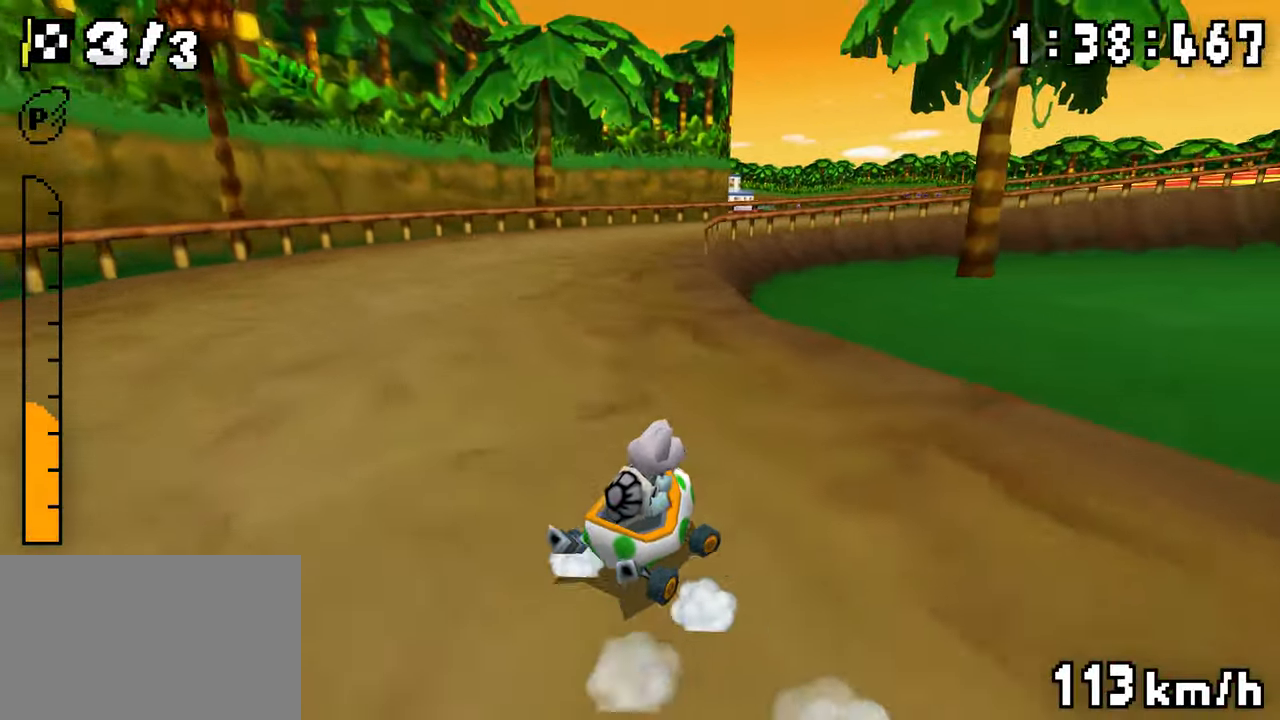
{"dt_ms": 500, "buttons": ["A", "R1", "DPAD_LEFT"], "events": [[134, "R1", "down"], [400, "DPAD_RIGHT", "up"], [417, "DPAD_LEFT", "down"]]}
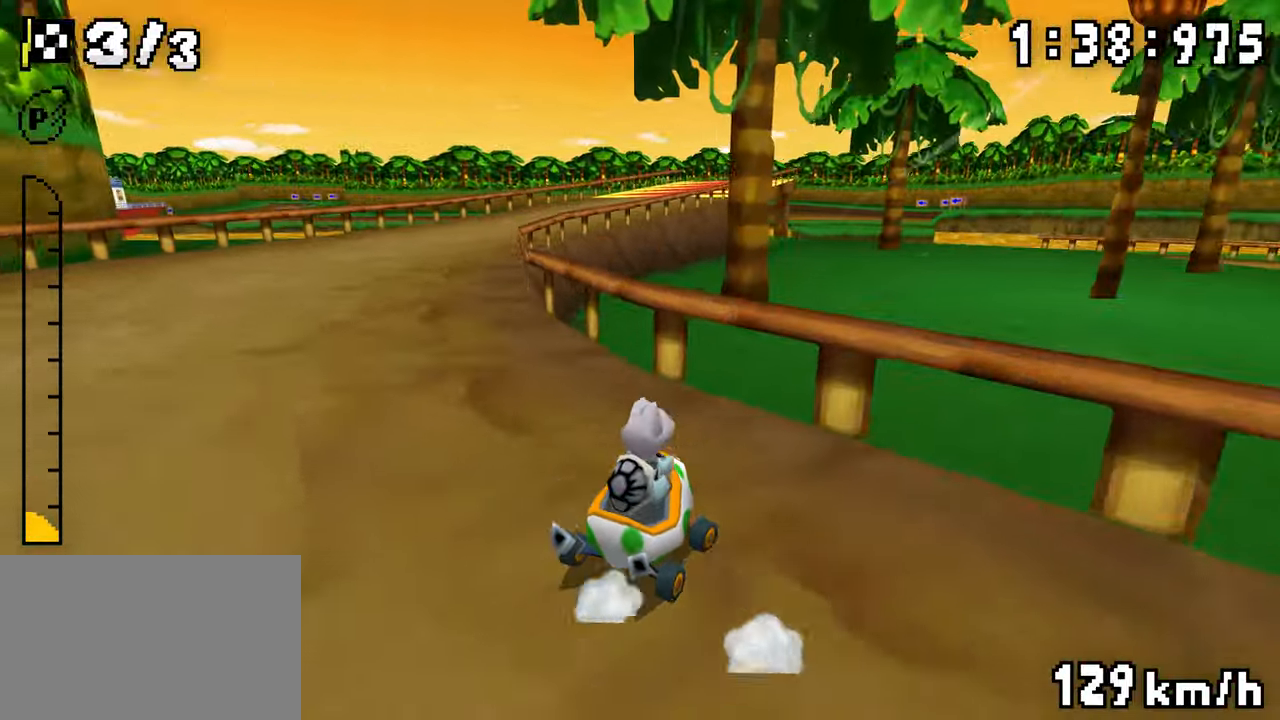
{"dt_ms": 500, "buttons": ["A", "DPAD_RIGHT"], "events": [[84, "DPAD_LEFT", "up"], [84, "DPAD_RIGHT", "down"], [284, "DPAD_LEFT", "down"], [284, "DPAD_RIGHT", "up"], [467, "DPAD_LEFT", "up"], [500, "DPAD_RIGHT", "down"], [500, "R1", "up"]]}
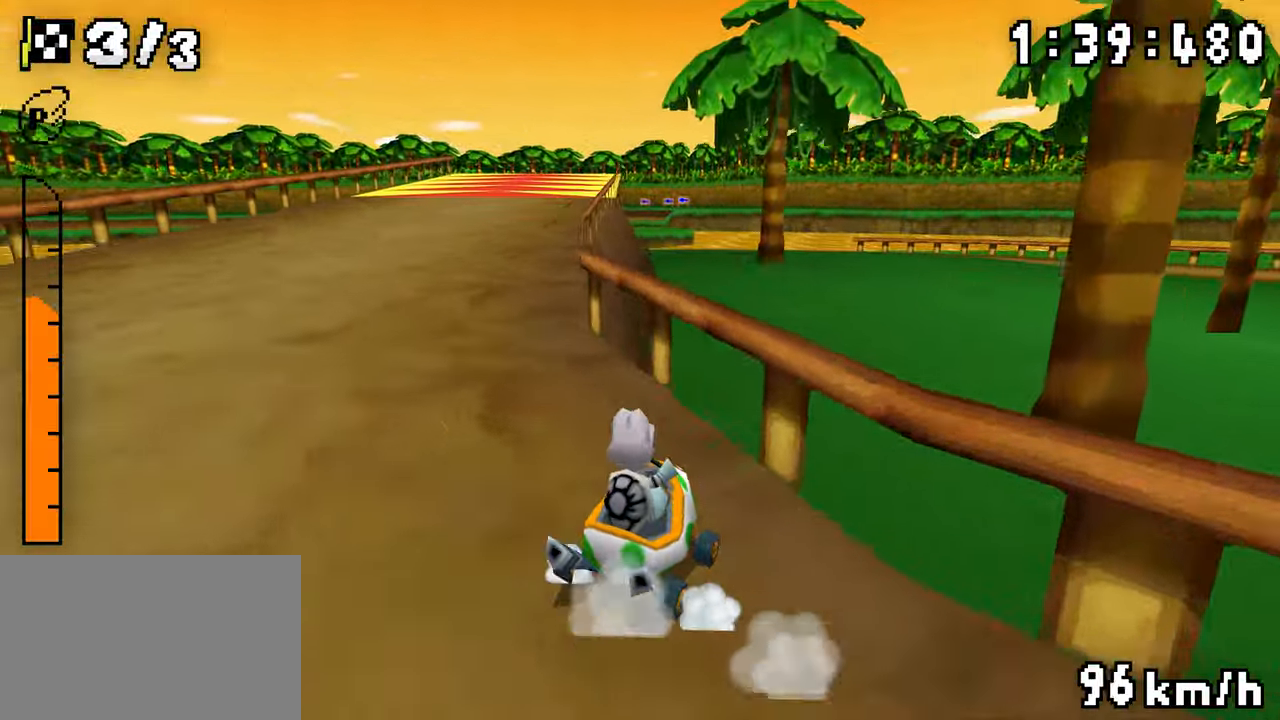
{"dt_ms": 500, "buttons": ["A", "R1", "DPAD_LEFT"], "events": [[100, "DPAD_RIGHT", "up"], [117, "R1", "down"], [134, "DPAD_LEFT", "down"]]}